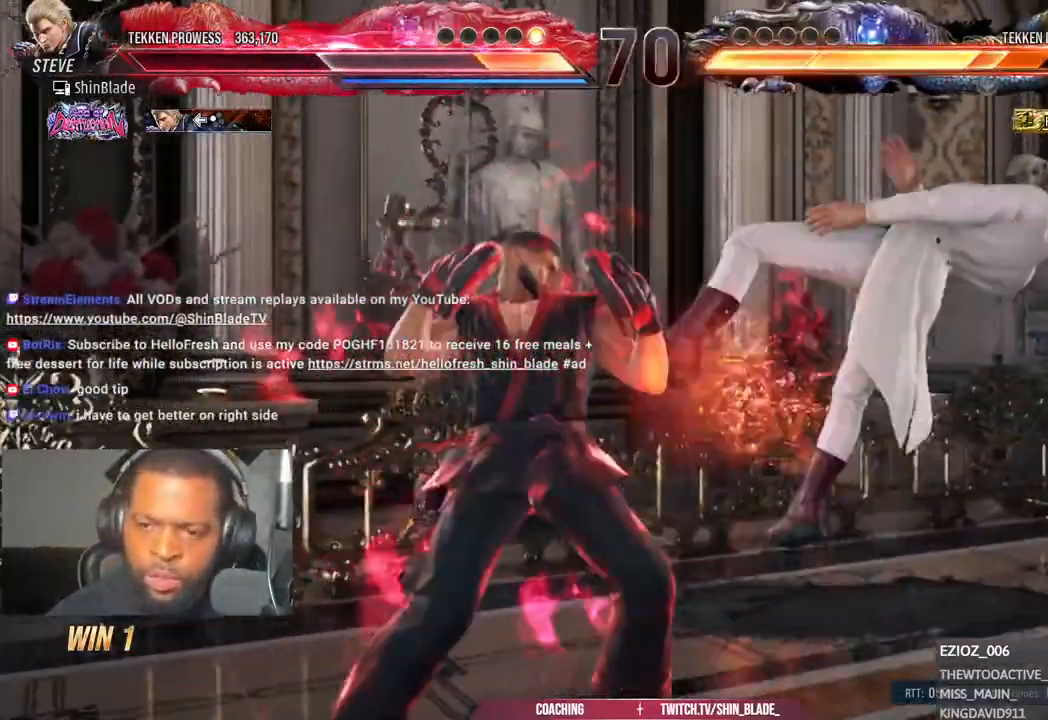
Gameplay with a controller (PlayStation layout); each line is a JSON object with the inputs held at the frame after it (dt_ms = milliseconds from this image to that frame). "events" lists button and stick changes between this image and that frame as [ms after this image, input, new state], when the widget could be followed in between.
{"dt_ms": 500, "buttons": ["R2", "DPAD_DOWN", "DPAD_LEFT"], "left_stick": "center", "right_stick": "center"}
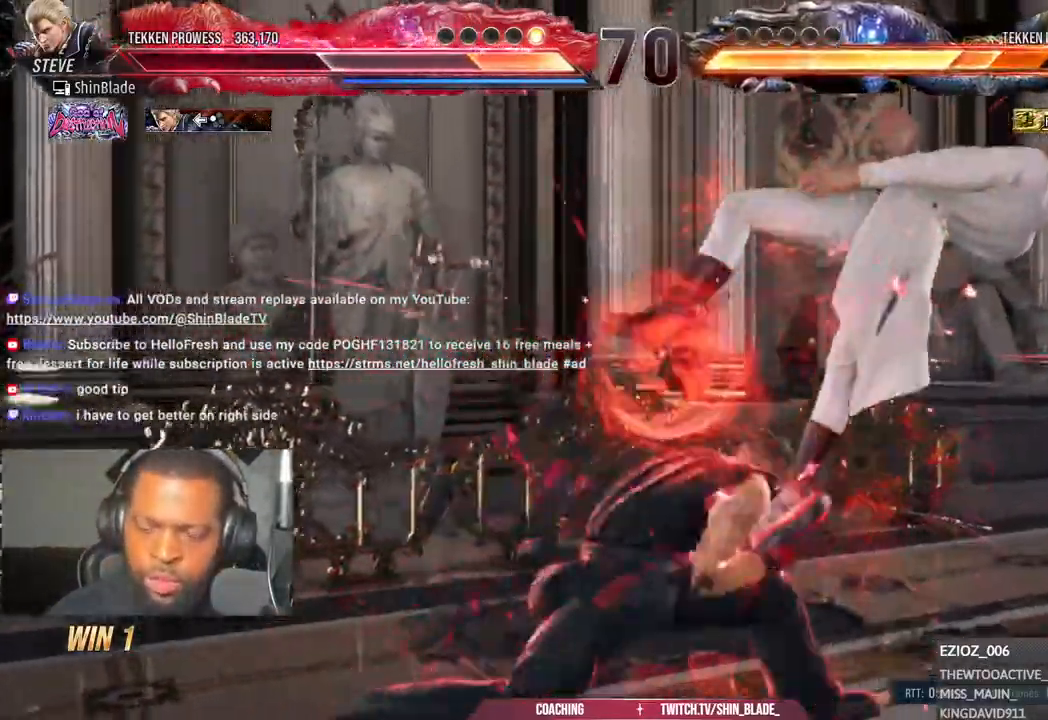
{"dt_ms": 500, "buttons": ["R2"], "left_stick": "center", "right_stick": "center", "events": [[183, "DPAD_DOWN", "up"], [183, "DPAD_LEFT", "up"], [200, "SQUARE", "down"], [283, "SQUARE", "up"]]}
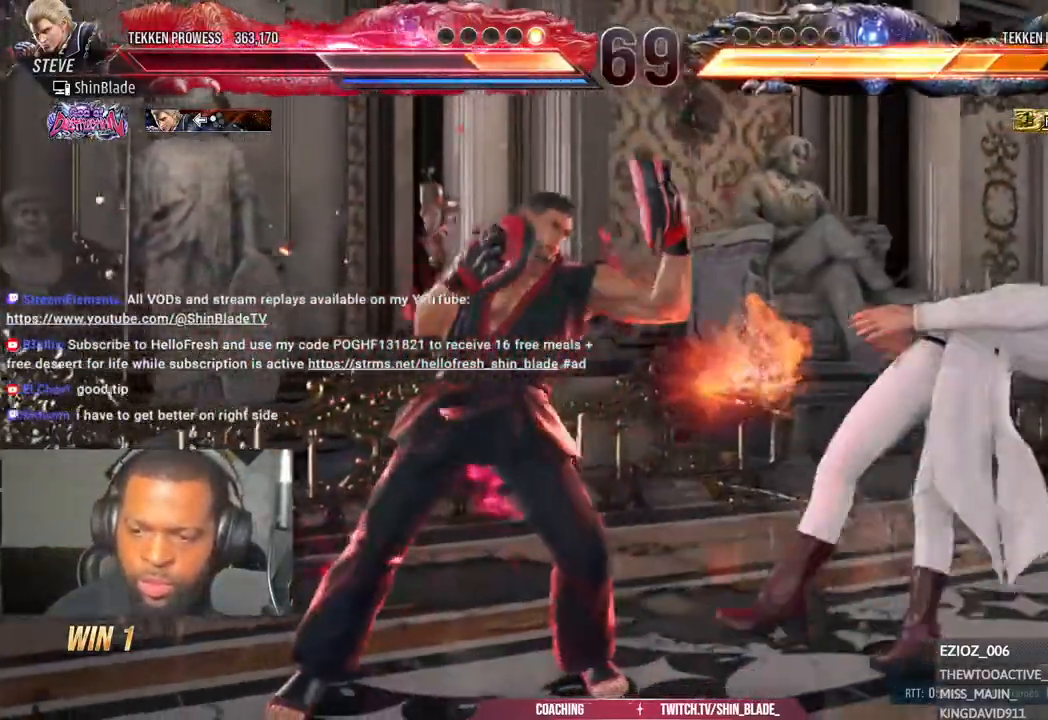
{"dt_ms": 1000, "buttons": [], "left_stick": "center", "right_stick": "center"}
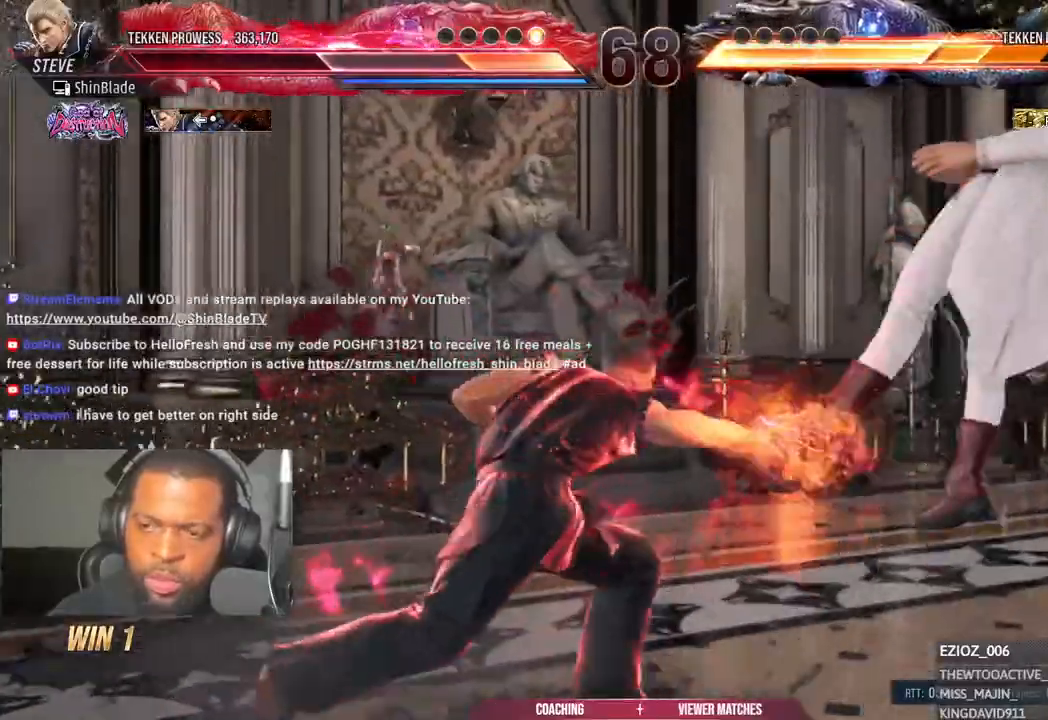
{"dt_ms": 1000, "buttons": [], "left_stick": "center", "right_stick": "center"}
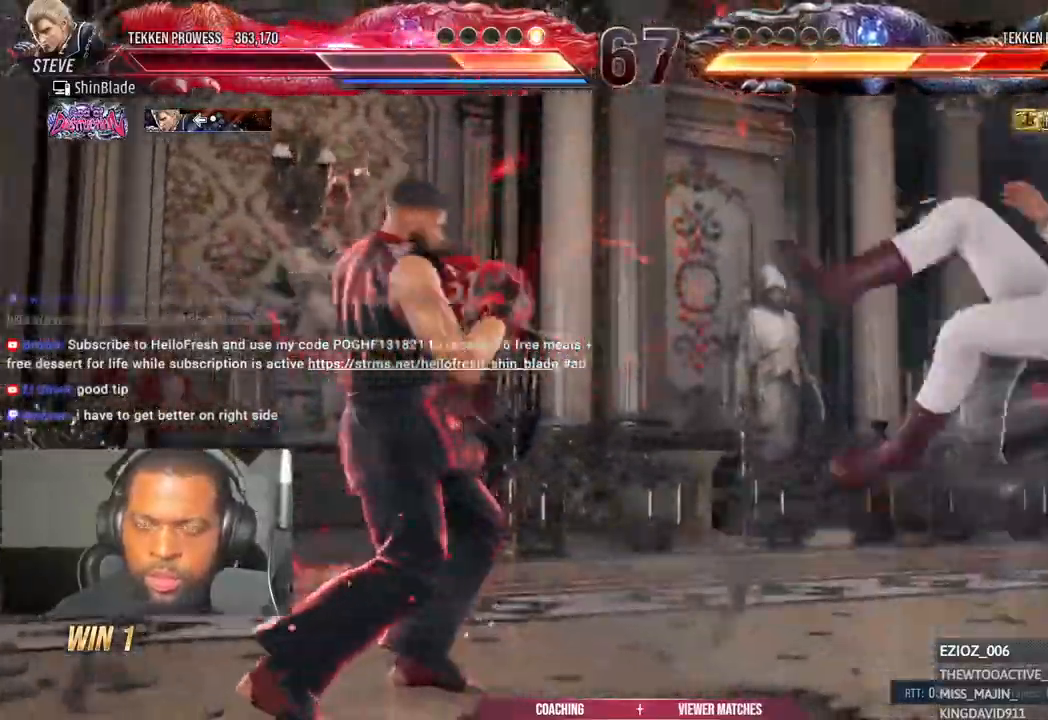
{"dt_ms": 500, "buttons": ["R1"], "left_stick": "center", "right_stick": "center"}
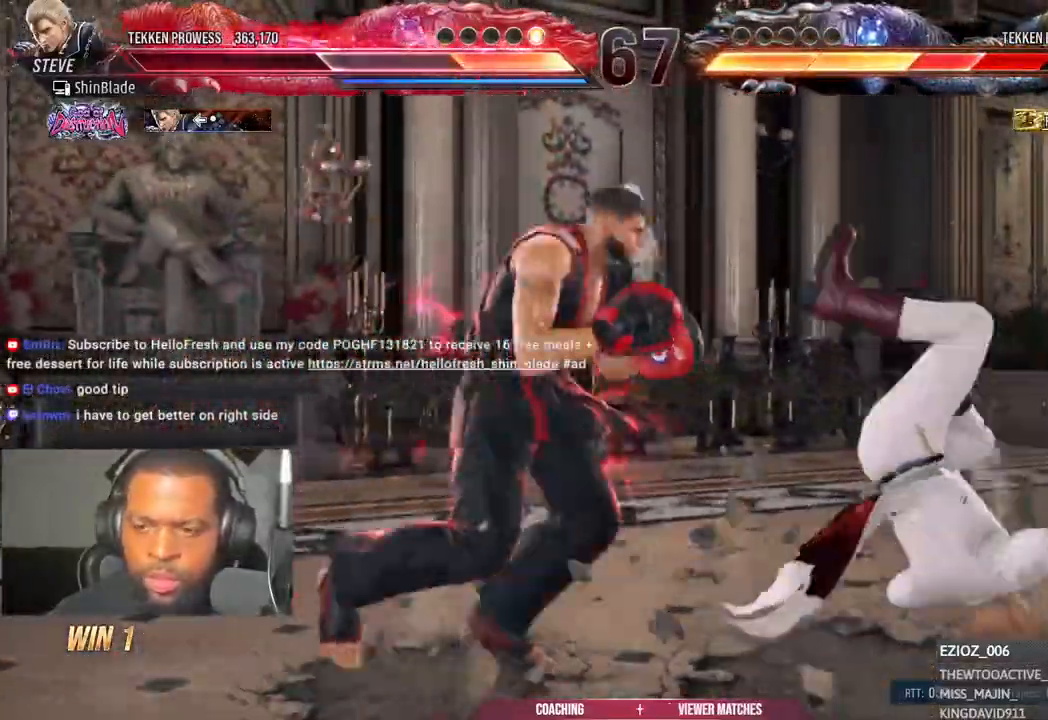
{"dt_ms": 500, "buttons": [], "left_stick": "center", "right_stick": "center", "events": [[50, "R1", "up"], [67, "R2", "down"], [183, "R2", "up"], [417, "SQUARE", "down"], [500, "SQUARE", "up"]]}
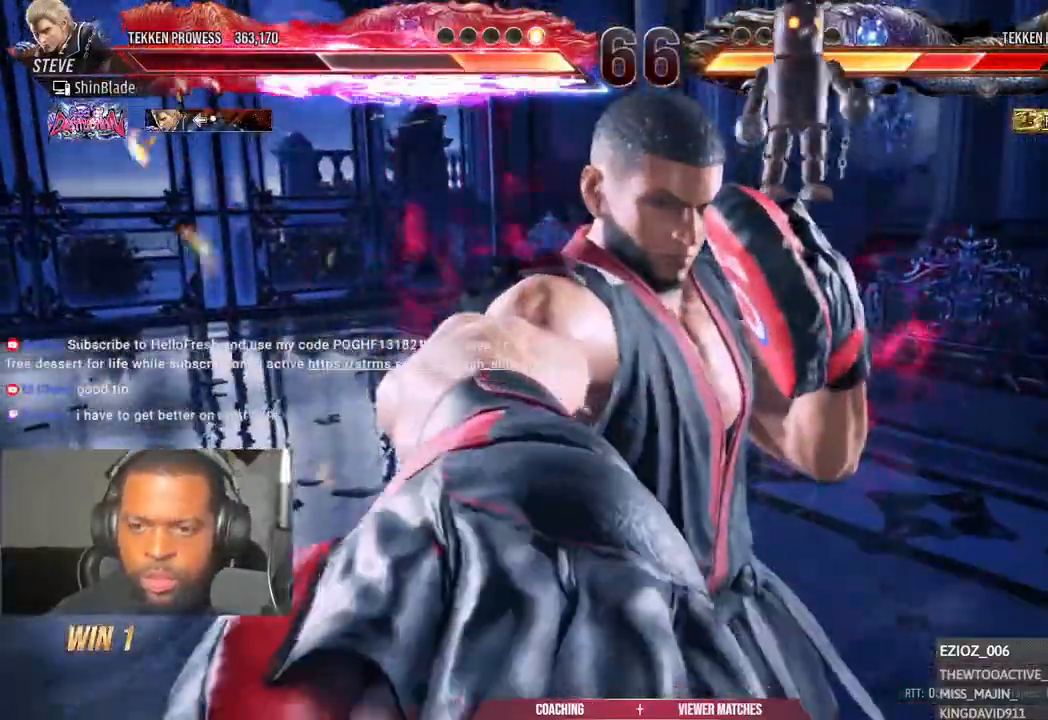
{"dt_ms": 500, "buttons": ["SQUARE", "DPAD_RIGHT"], "left_stick": "center", "right_stick": "center", "events": [[200, "SQUARE", "down"], [250, "DPAD_RIGHT", "down"], [267, "SQUARE", "up"], [367, "DPAD_DOWN", "down"], [367, "SQUARE", "down"], [417, "DPAD_DOWN", "up"], [433, "SQUARE", "up"], [483, "SQUARE", "down"]]}
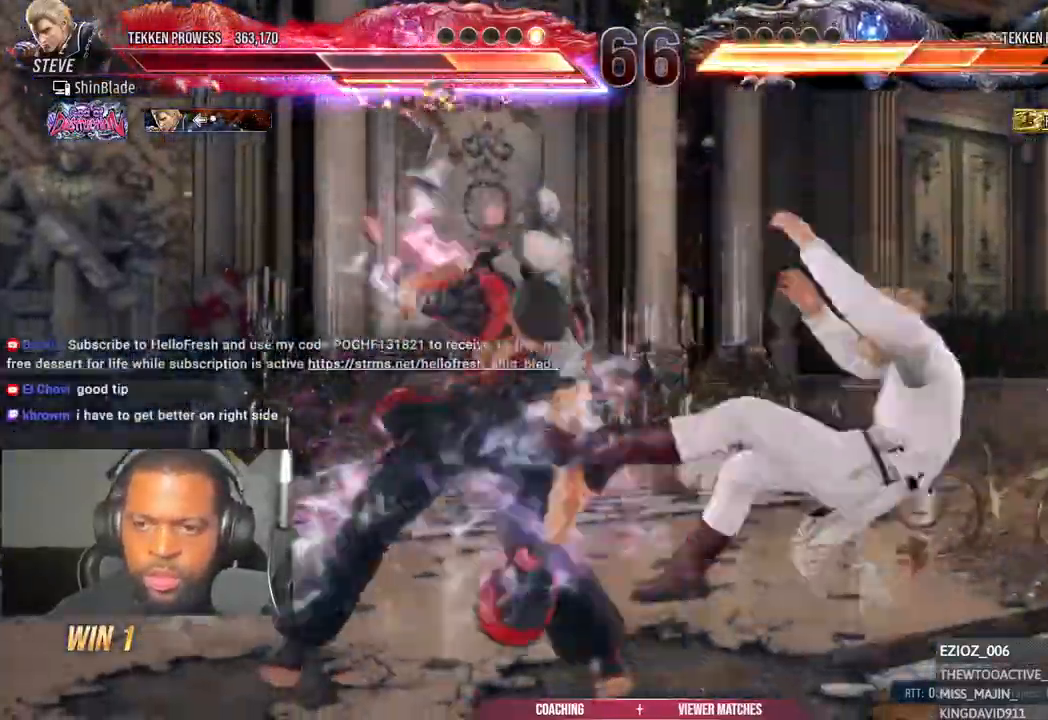
{"dt_ms": 500, "buttons": ["TRIANGLE", "DPAD_UP", "DPAD_LEFT"], "left_stick": "down-right", "right_stick": "center"}
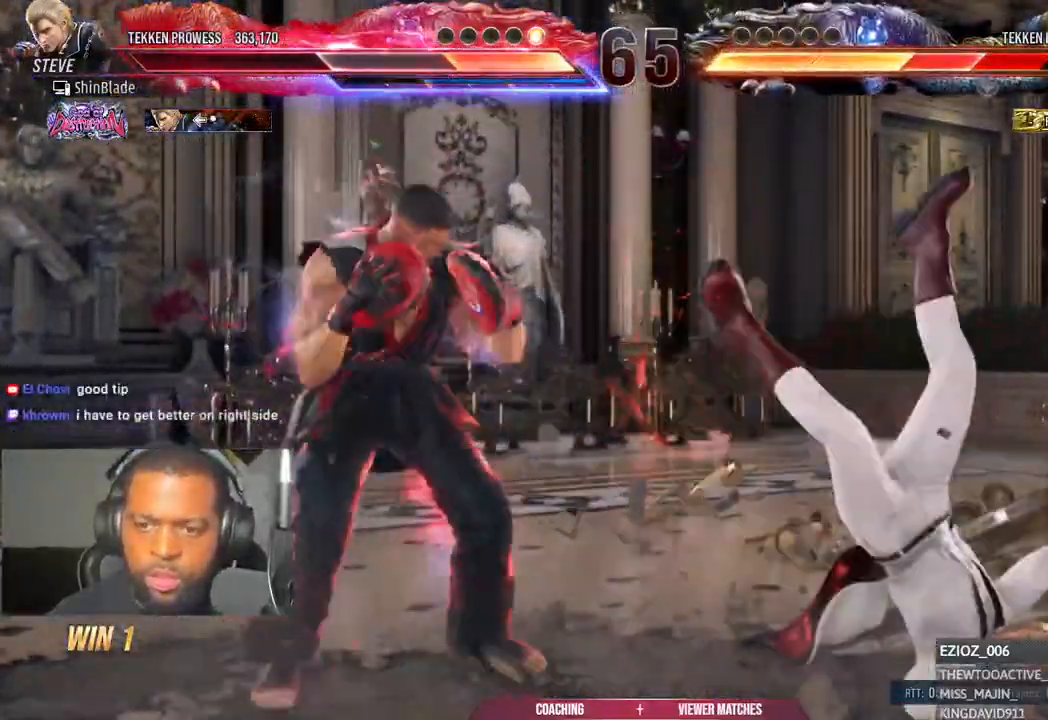
{"dt_ms": 500, "buttons": ["DPAD_LEFT"], "left_stick": "down-right", "right_stick": "center", "events": [[50, "DPAD_UP", "up"], [67, "TRIANGLE", "up"]]}
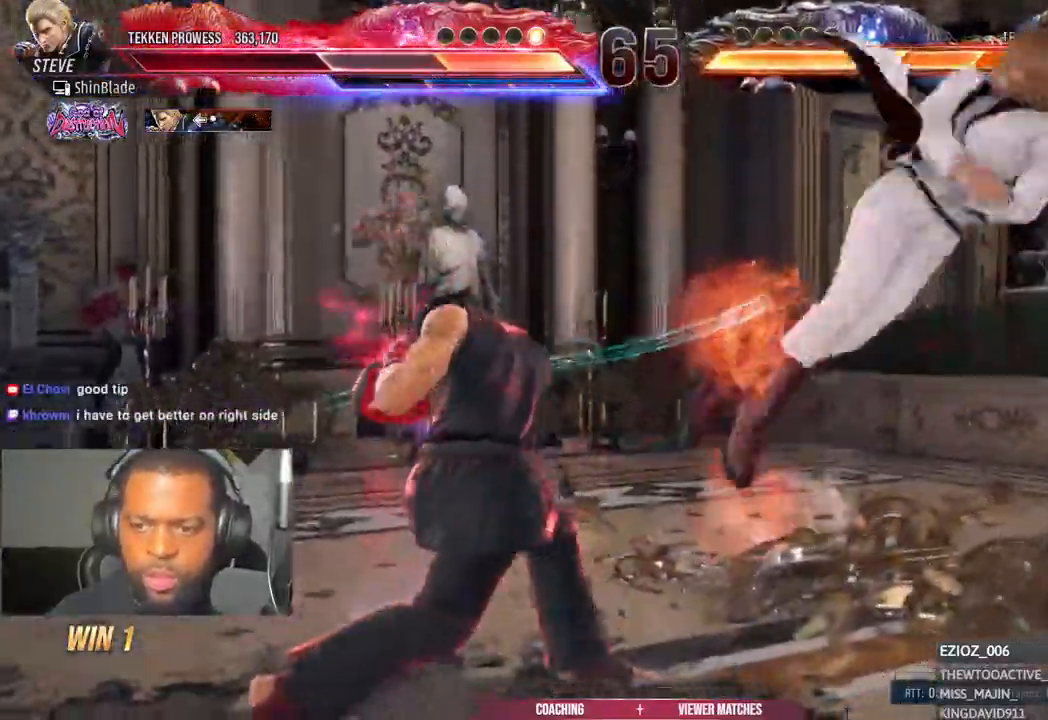
{"dt_ms": 1000, "buttons": [], "left_stick": "center", "right_stick": "center"}
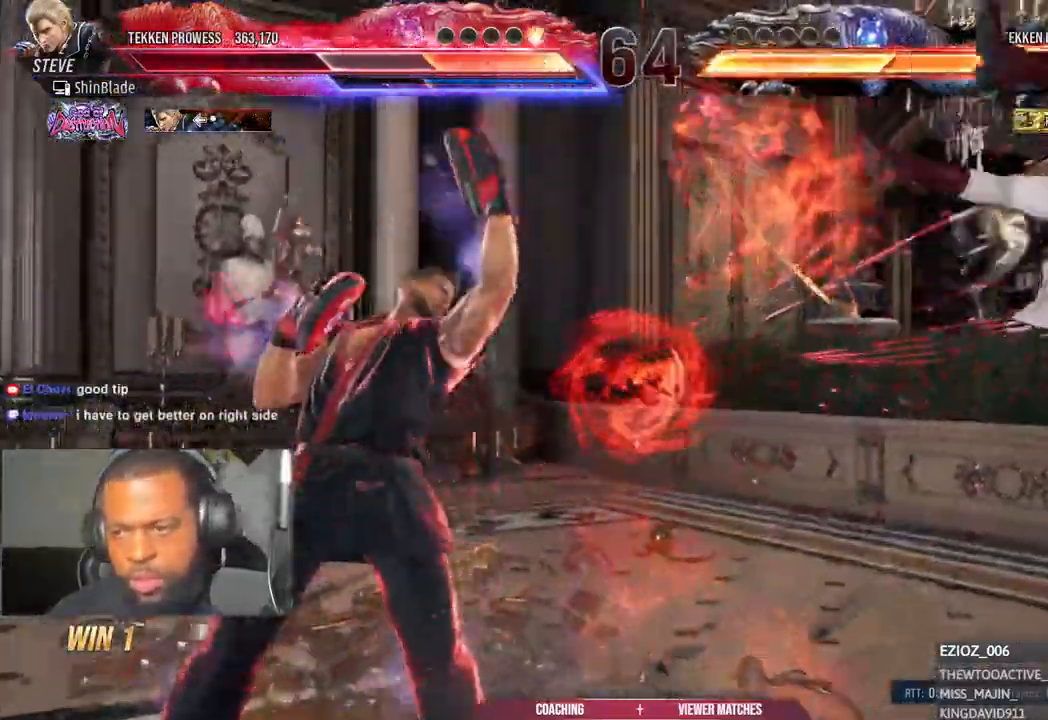
{"dt_ms": 500, "buttons": ["DPAD_RIGHT"], "left_stick": "center", "right_stick": "center", "events": [[83, "left_stick", "down-right"], [183, "DPAD_RIGHT", "down"], [183, "left_stick", "center"], [250, "DPAD_RIGHT", "up"], [317, "DPAD_RIGHT", "down"]]}
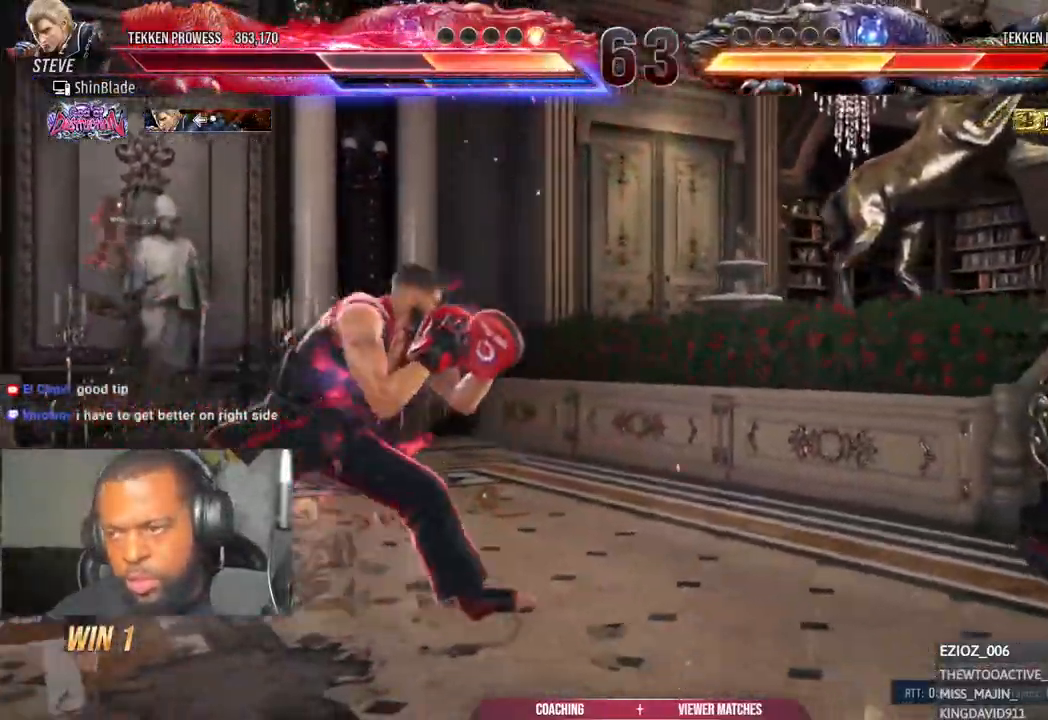
{"dt_ms": 500, "buttons": ["SQUARE", "TRIANGLE", "DPAD_RIGHT"], "left_stick": "center", "right_stick": "center", "events": [[417, "SQUARE", "down"], [500, "TRIANGLE", "down"]]}
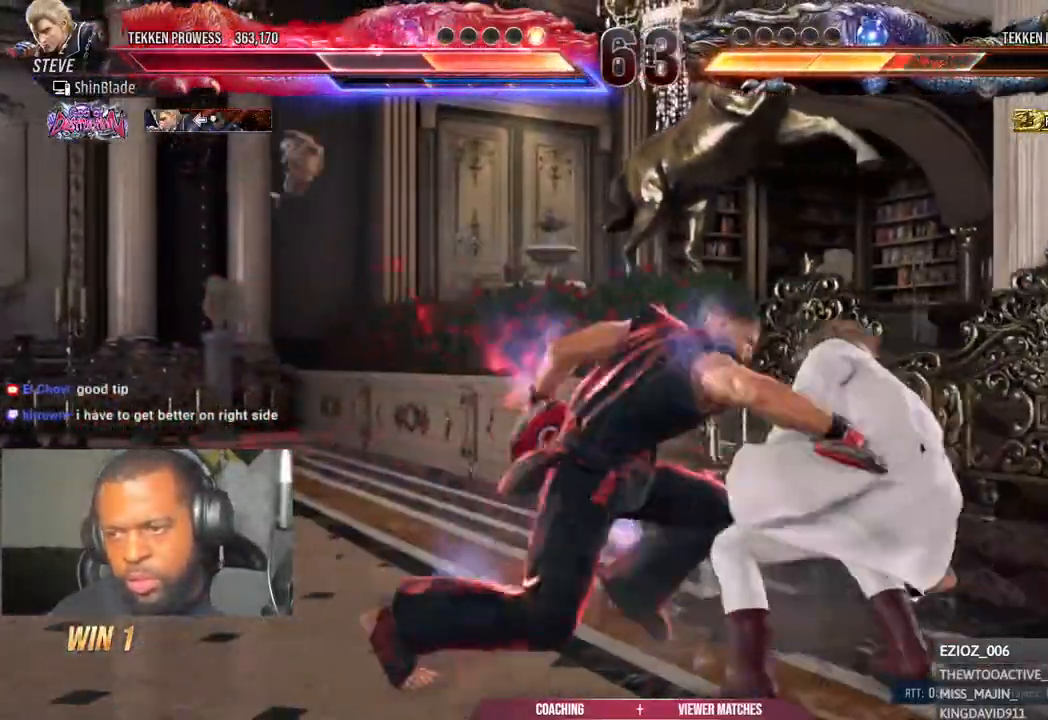
{"dt_ms": 500, "buttons": [], "left_stick": "center", "right_stick": "center", "events": [[17, "DPAD_RIGHT", "up"], [33, "SQUARE", "up"], [67, "right_stick", "down"], [83, "DPAD_DOWN", "down"], [83, "DPAD_RIGHT", "down"], [83, "SQUARE", "down"], [117, "TRIANGLE", "up"], [150, "DPAD_DOWN", "up"], [150, "TRIANGLE", "down"], [183, "SQUARE", "up"], [217, "DPAD_RIGHT", "up"], [283, "SQUARE", "down"], [283, "TRIANGLE", "up"], [383, "right_stick", "center"], [400, "SQUARE", "up"]]}
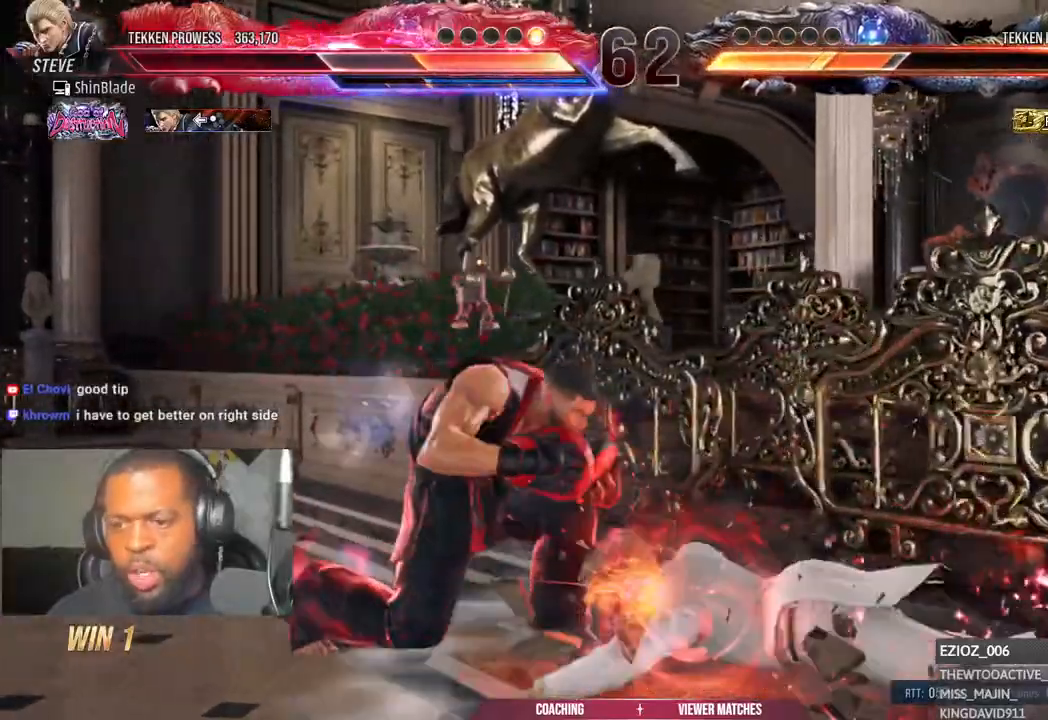
{"dt_ms": 500, "buttons": [], "left_stick": "center", "right_stick": "center", "events": [[83, "DPAD_DOWN", "down"], [117, "TRIANGLE", "down"], [133, "SQUARE", "down"], [217, "DPAD_DOWN", "up"], [217, "SQUARE", "up"], [267, "SQUARE", "down"], [350, "SQUARE", "up"], [350, "TRIANGLE", "up"]]}
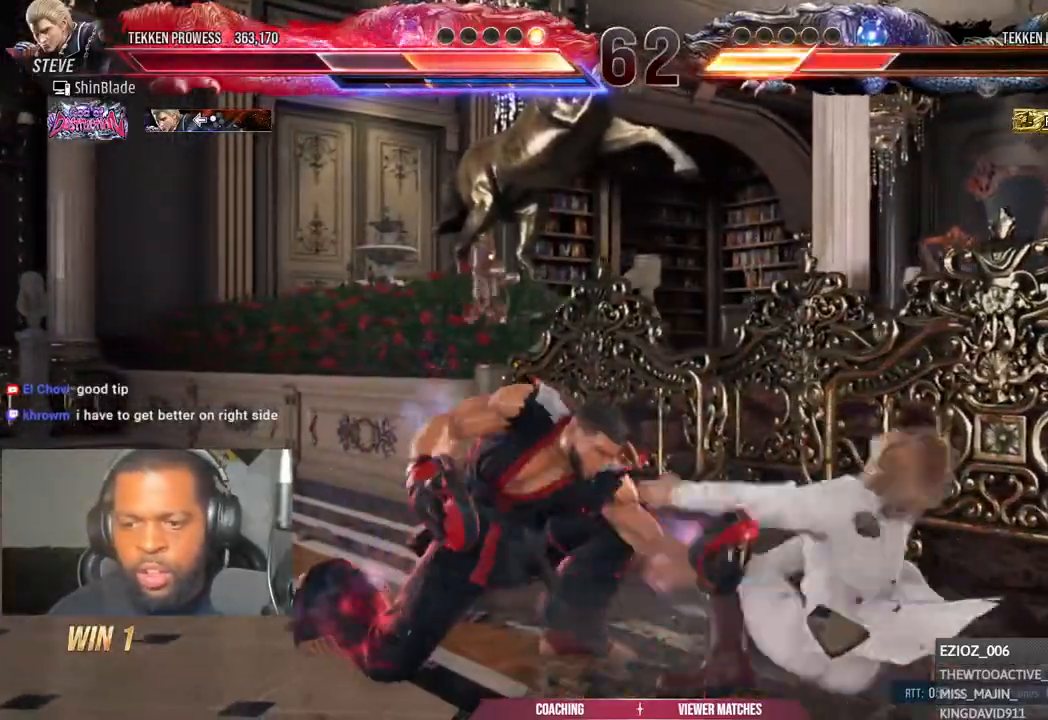
{"dt_ms": 1000, "buttons": ["SQUARE"], "left_stick": "center", "right_stick": "center"}
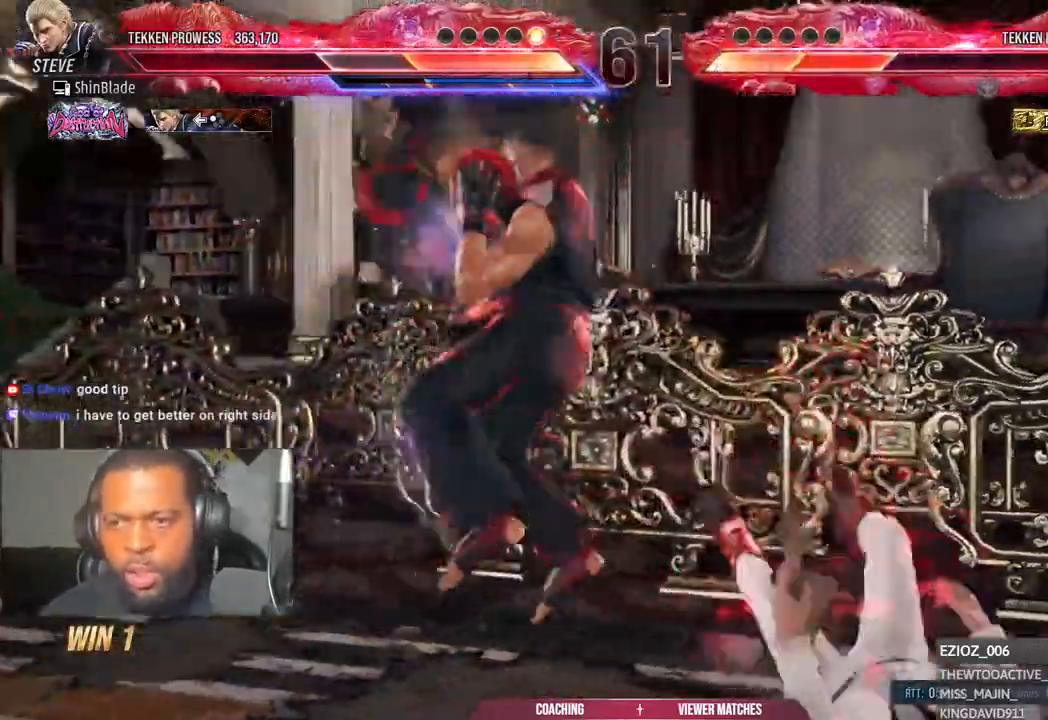
{"dt_ms": 500, "buttons": ["TRIANGLE"], "left_stick": "center", "right_stick": "center"}
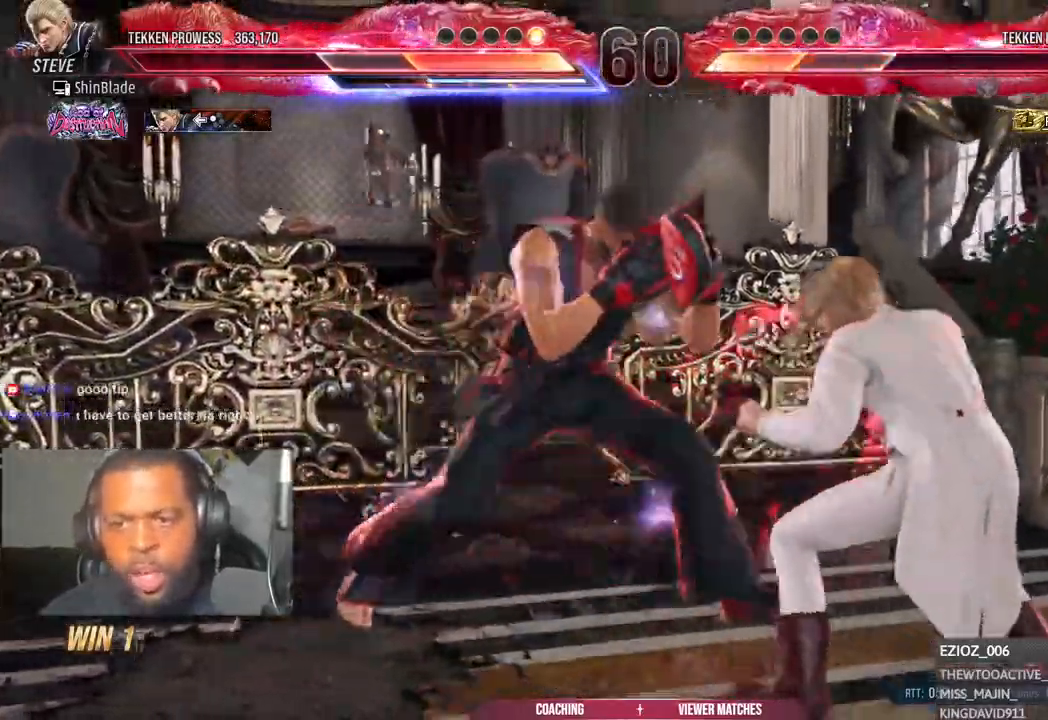
{"dt_ms": 500, "buttons": ["SQUARE"], "left_stick": "center", "right_stick": "center"}
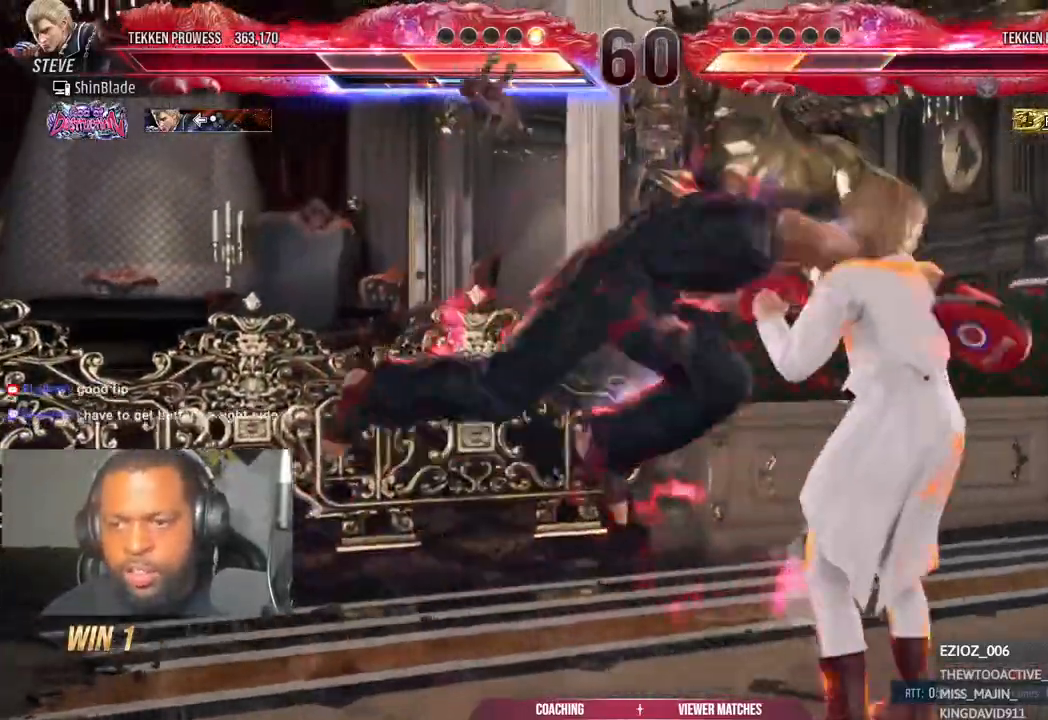
{"dt_ms": 500, "buttons": [], "left_stick": "center", "right_stick": "center", "events": [[50, "DPAD_DOWN", "down"], [83, "SQUARE", "up"], [133, "DPAD_DOWN", "up"], [133, "SQUARE", "down"], [333, "SQUARE", "up"]]}
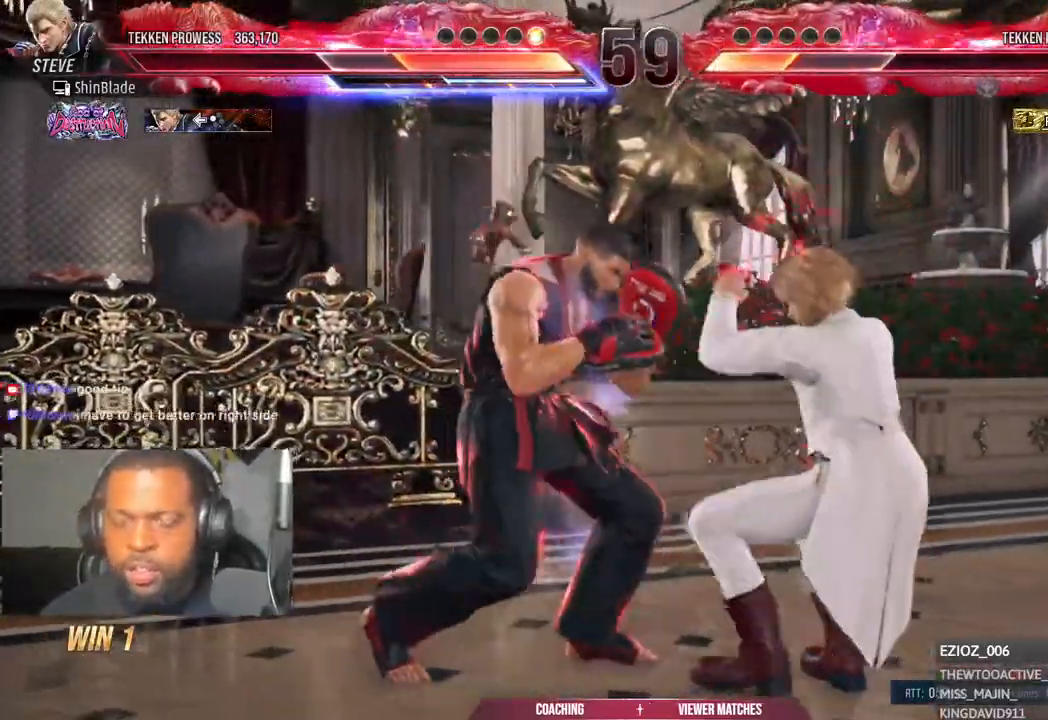
{"dt_ms": 500, "buttons": ["SQUARE", "DPAD_RIGHT"], "left_stick": "center", "right_stick": "center", "events": [[17, "DPAD_DOWN", "down"], [67, "DPAD_RIGHT", "down"], [100, "DPAD_DOWN", "up"], [150, "SQUARE", "down"], [233, "SQUARE", "up"], [300, "SQUARE", "down"], [367, "SQUARE", "up"], [417, "SQUARE", "down"]]}
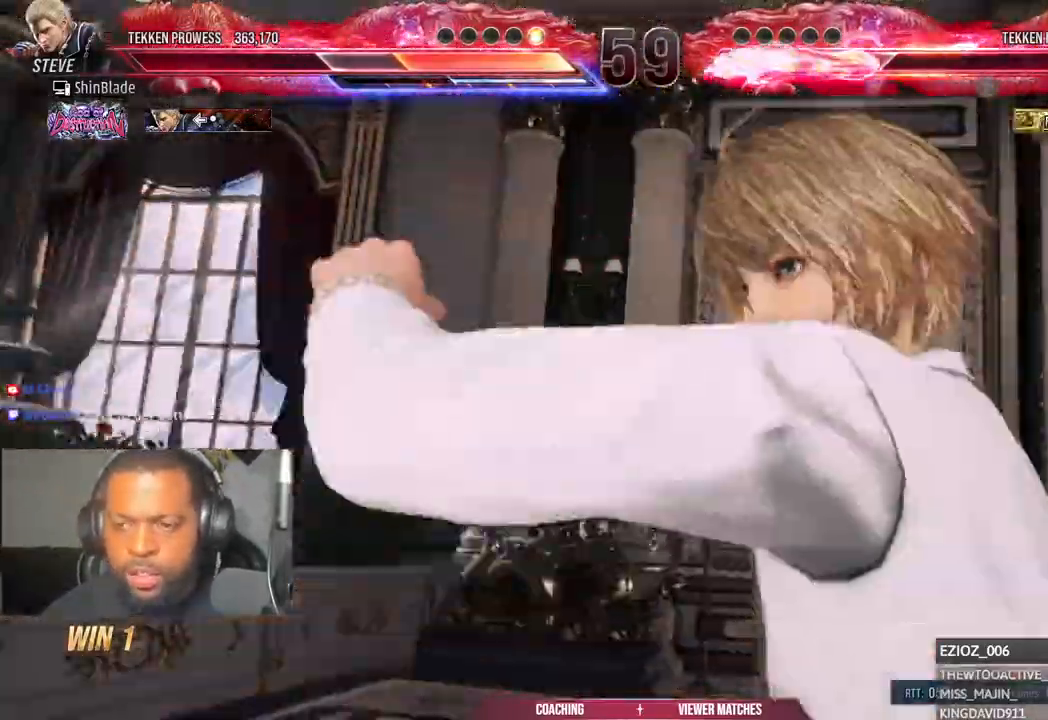
{"dt_ms": 500, "buttons": [], "left_stick": "center", "right_stick": "center", "events": [[150, "SQUARE", "up"], [483, "DPAD_RIGHT", "up"]]}
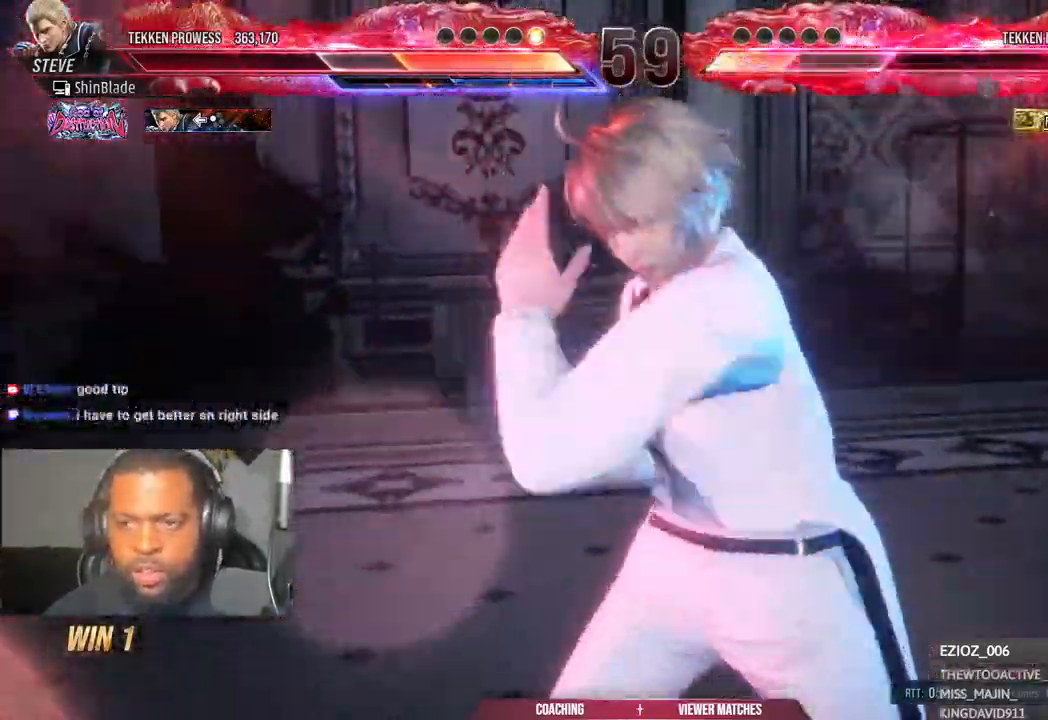
{"dt_ms": 500, "buttons": ["DPAD_LEFT"], "left_stick": "center", "right_stick": "center", "events": [[67, "DPAD_LEFT", "down"]]}
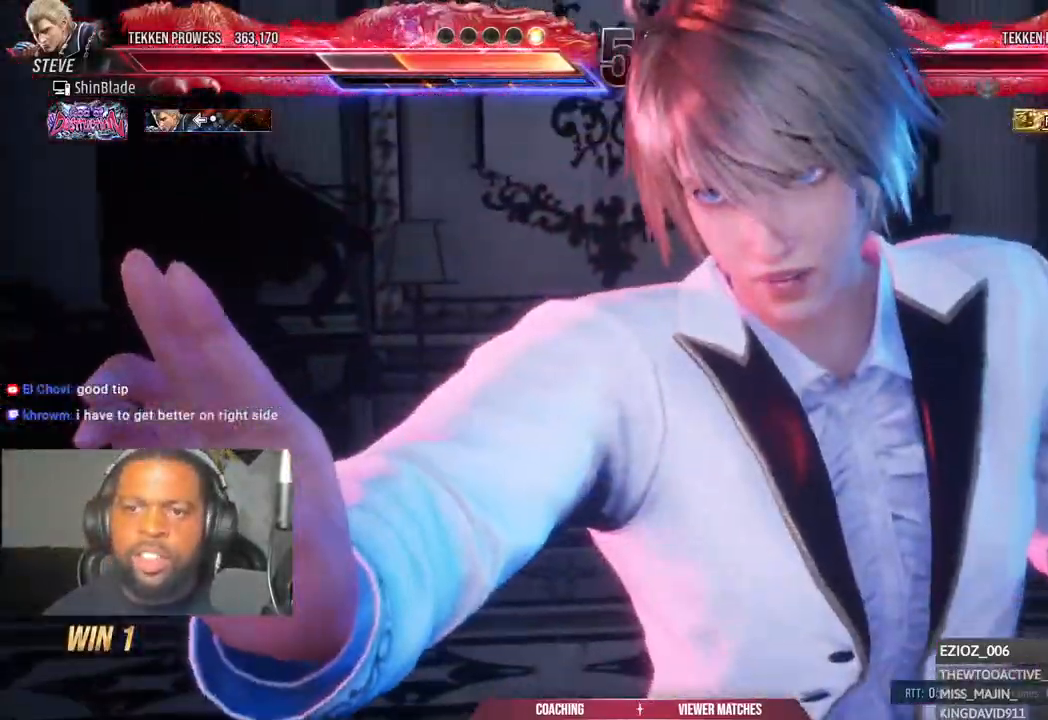
{"dt_ms": 500, "buttons": ["DPAD_LEFT"], "left_stick": "center", "right_stick": "center", "events": []}
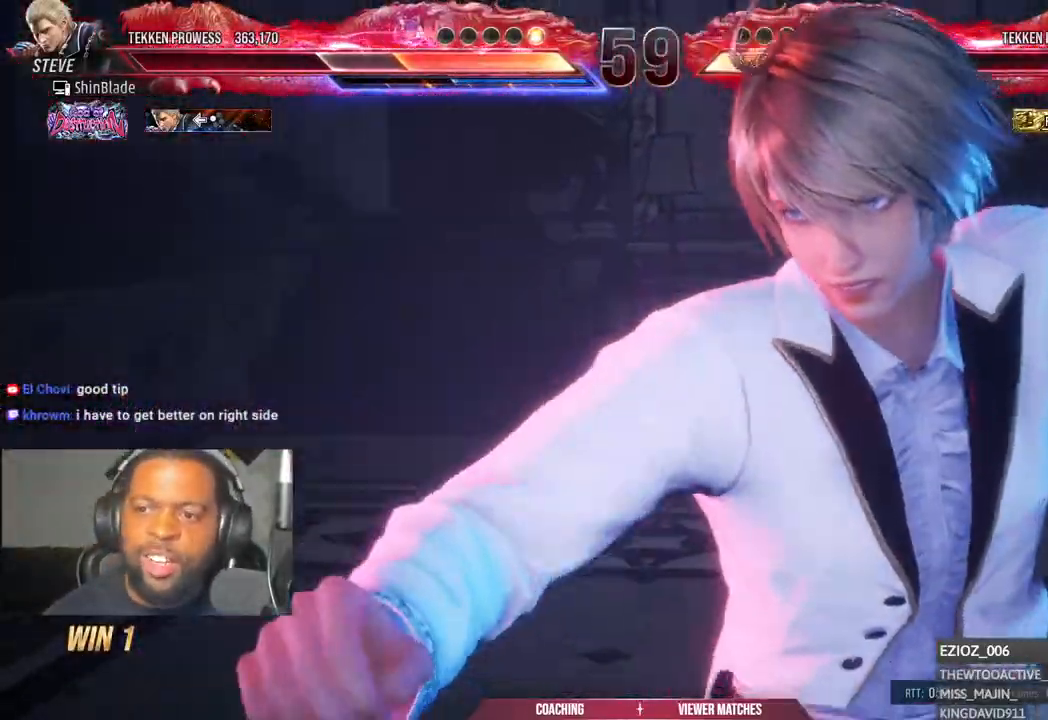
{"dt_ms": 500, "buttons": ["DPAD_LEFT"], "left_stick": "center", "right_stick": "center", "events": []}
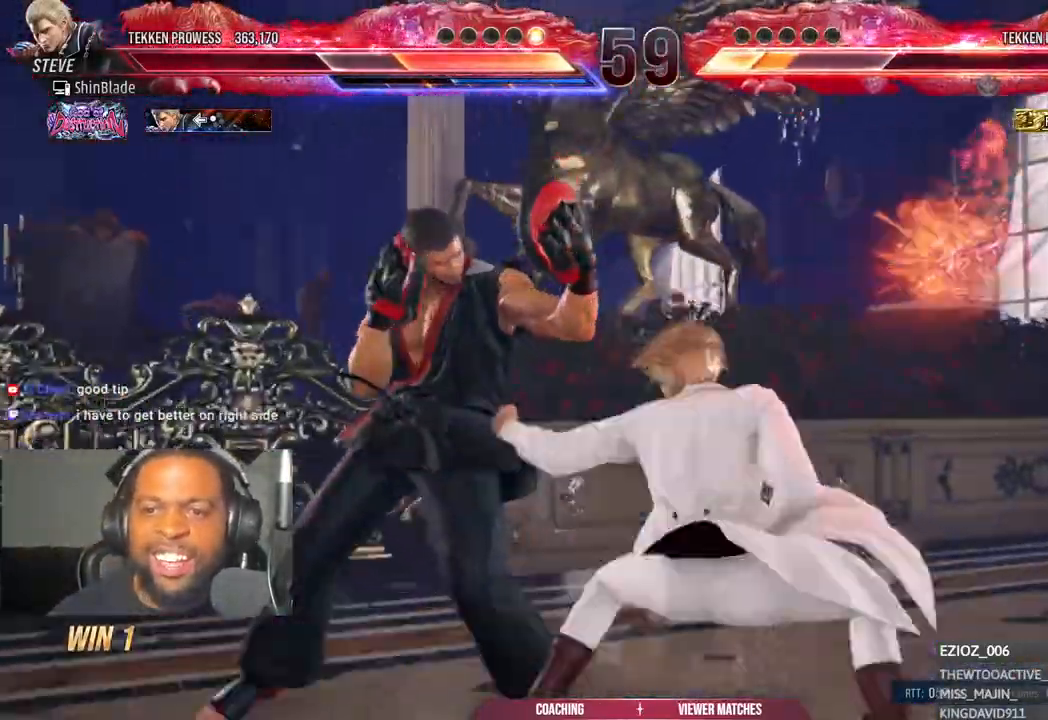
{"dt_ms": 500, "buttons": ["DPAD_LEFT"], "left_stick": "center", "right_stick": "center", "events": []}
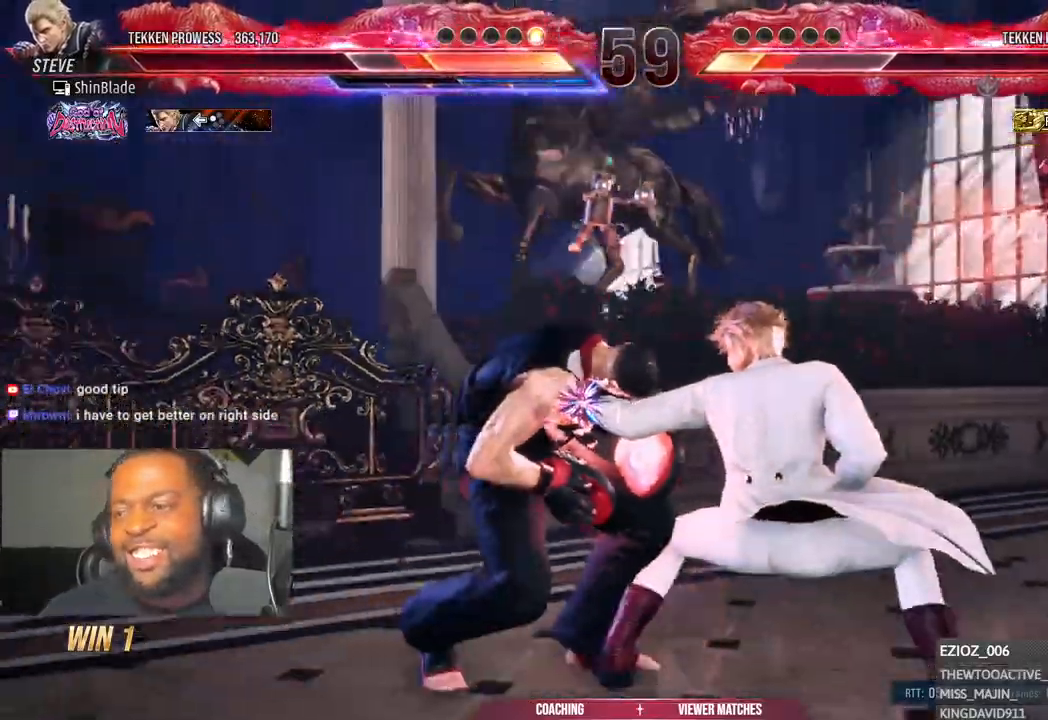
{"dt_ms": 1000, "buttons": [], "left_stick": "center", "right_stick": "center"}